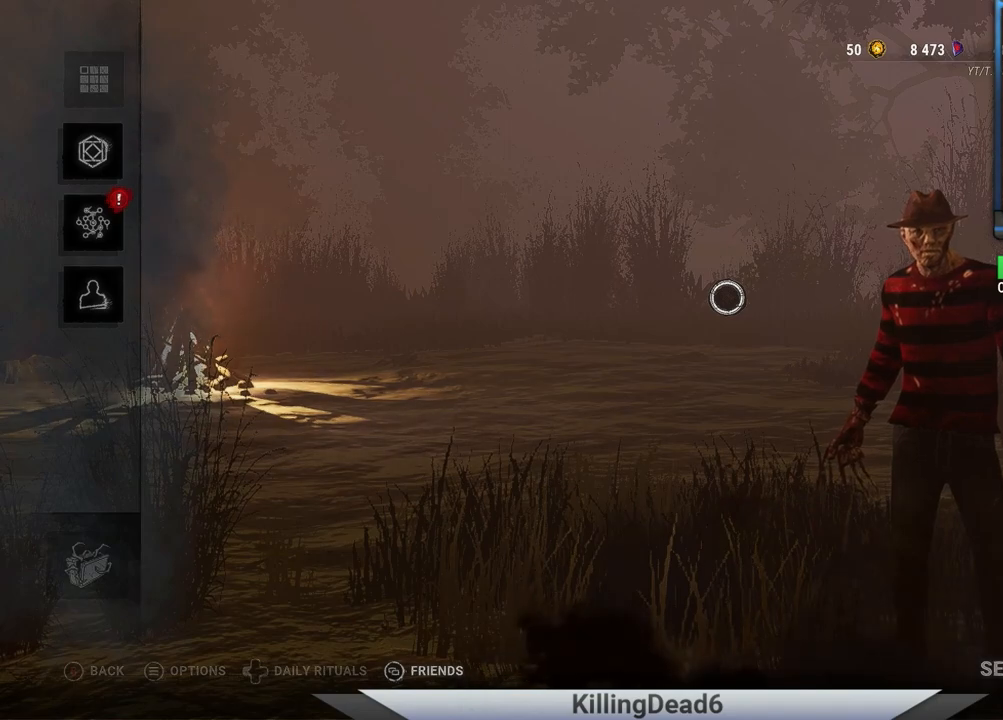
Gameplay with a controller (PlayStation layout); each line is a JSON object with the inputs held at the frame after it. "events" lists button and stick changes between this image and that frame as [ms after this image, input, new state], when the widget could be followed in between.
{"buttons": [], "left_stick": "down-left", "right_stick": "center", "events": [[483, "left_stick", "down-left"]]}
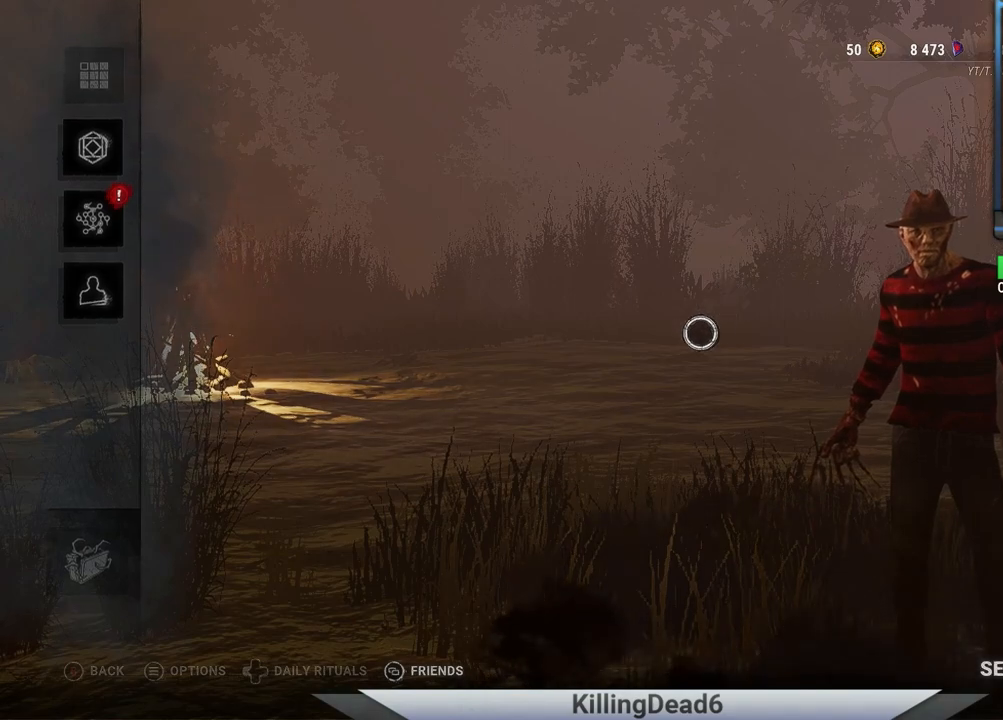
{"buttons": [], "left_stick": "down-left", "right_stick": "center", "events": []}
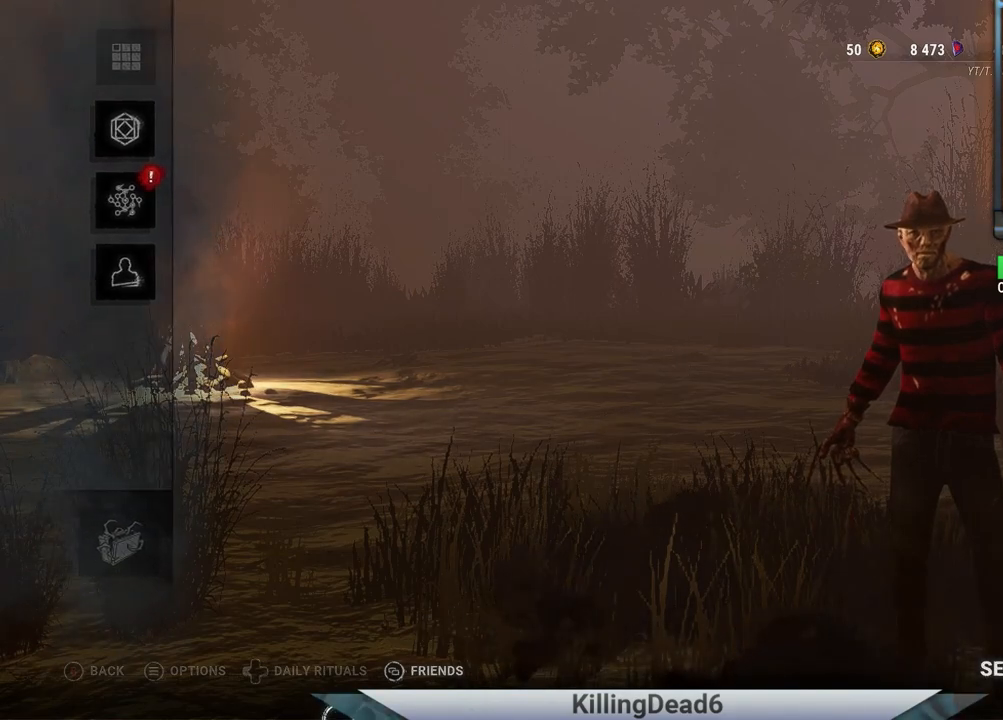
{"buttons": [], "left_stick": "left", "right_stick": "center", "events": [[267, "left_stick", "left"]]}
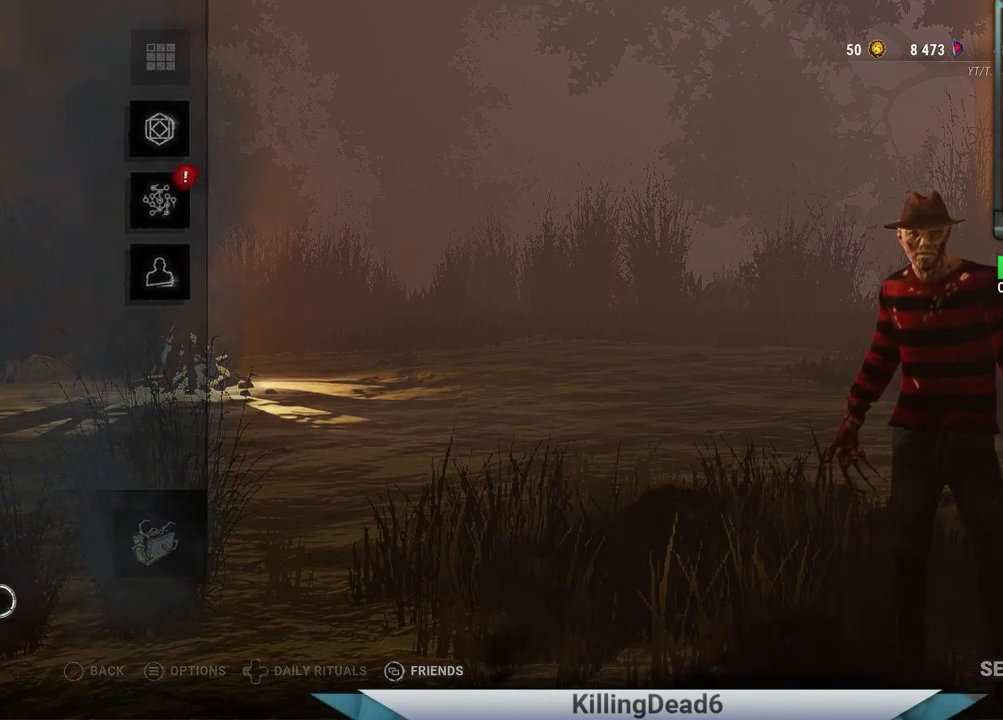
{"buttons": [], "left_stick": "up", "right_stick": "center", "events": [[217, "left_stick", "up"]]}
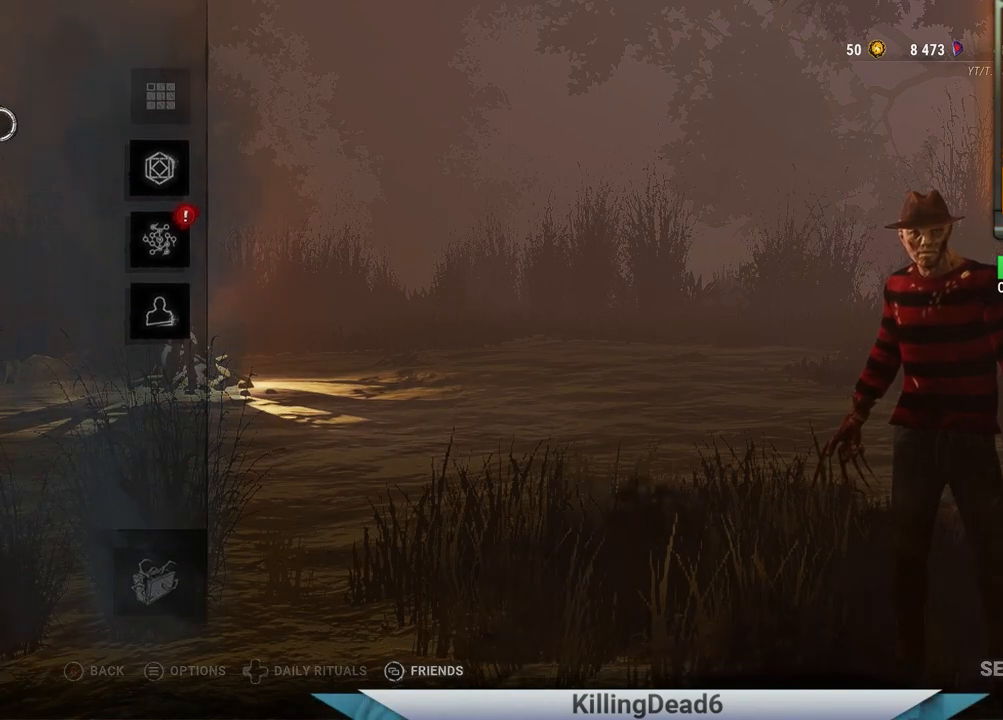
{"buttons": [], "left_stick": "up-right", "right_stick": "center", "events": [[250, "left_stick", "up-right"]]}
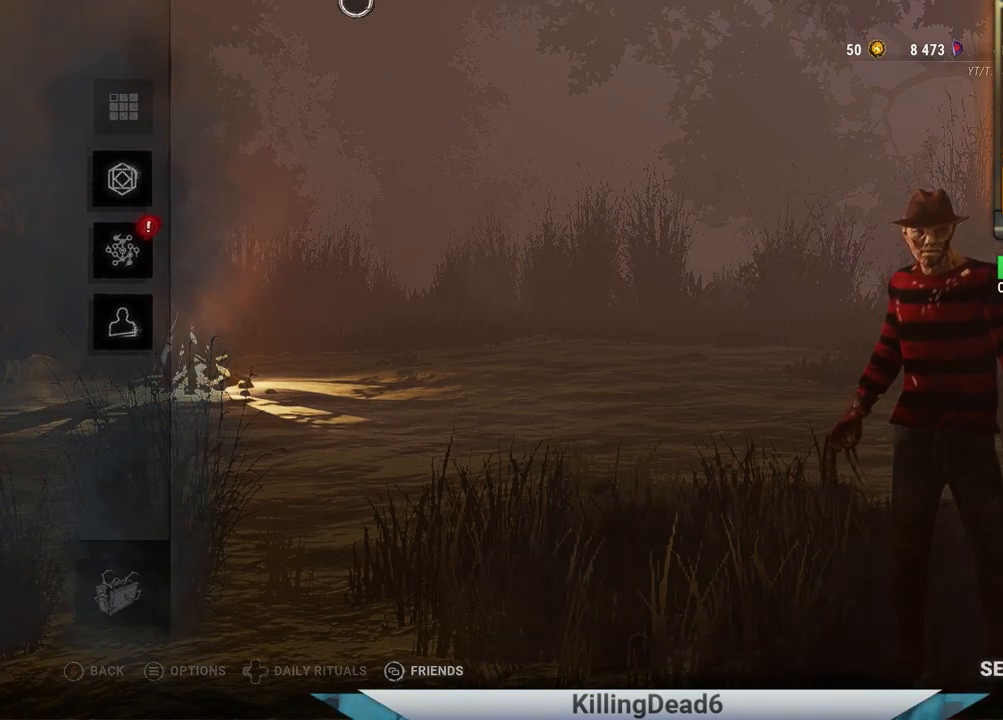
{"buttons": [], "left_stick": "up-right", "right_stick": "center", "events": []}
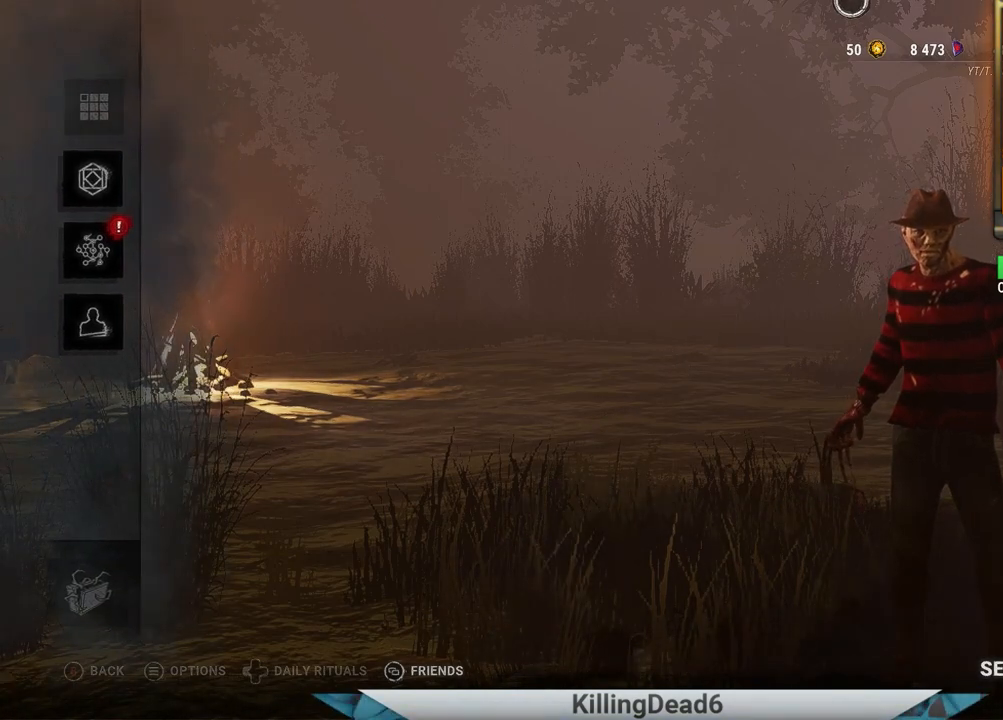
{"buttons": [], "left_stick": "up-right", "right_stick": "center", "events": []}
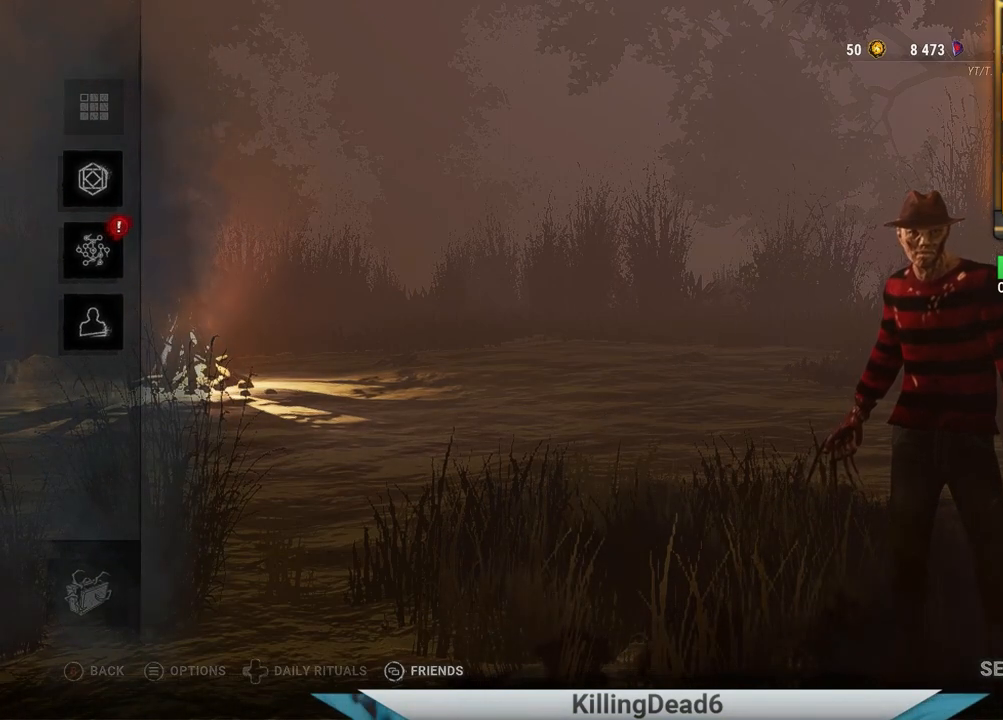
{"buttons": [], "left_stick": "down", "right_stick": "center", "events": [[100, "left_stick", "right"], [350, "left_stick", "down"]]}
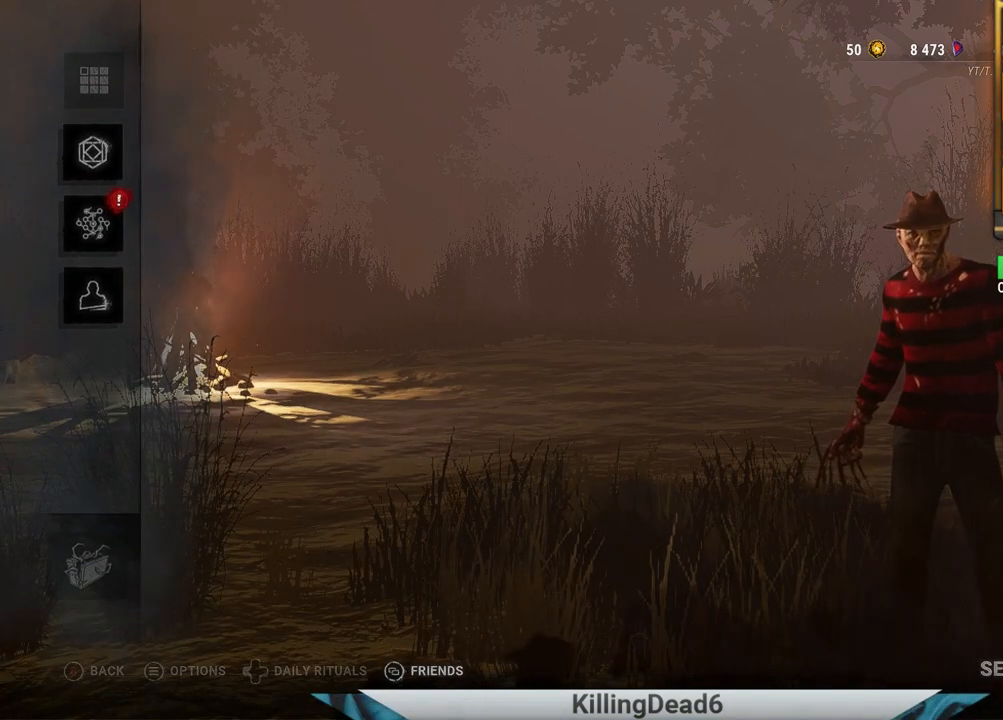
{"buttons": [], "left_stick": "up-left", "right_stick": "center", "events": [[33, "left_stick", "down-left"], [233, "left_stick", "left"], [433, "left_stick", "up-left"]]}
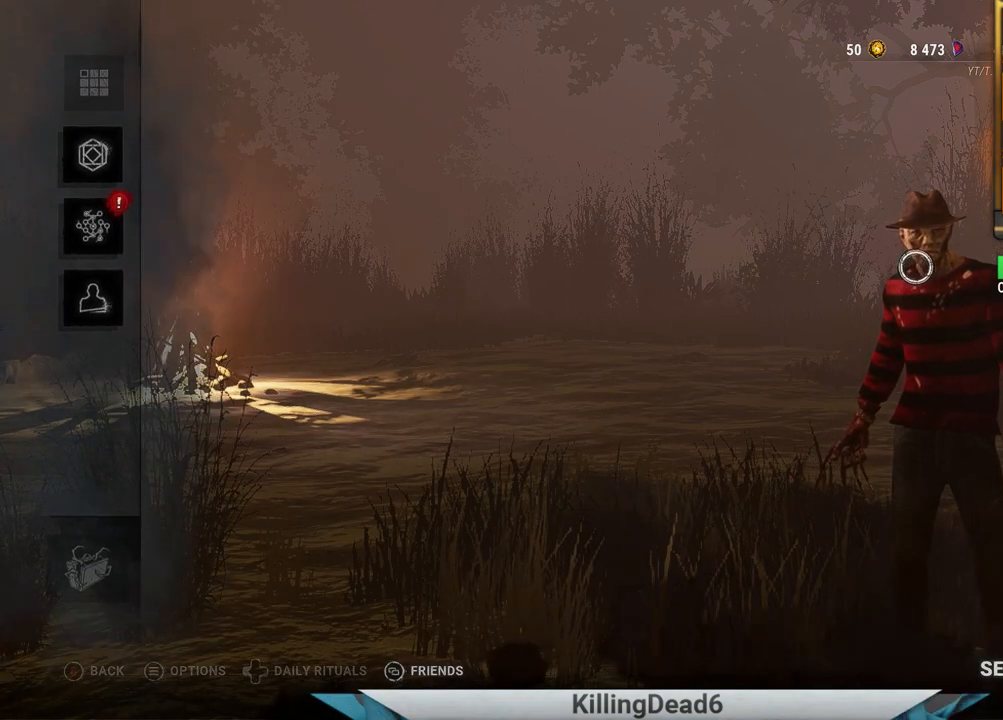
{"buttons": [], "left_stick": "center", "right_stick": "center", "events": [[200, "left_stick", "left"], [417, "left_stick", "center"]]}